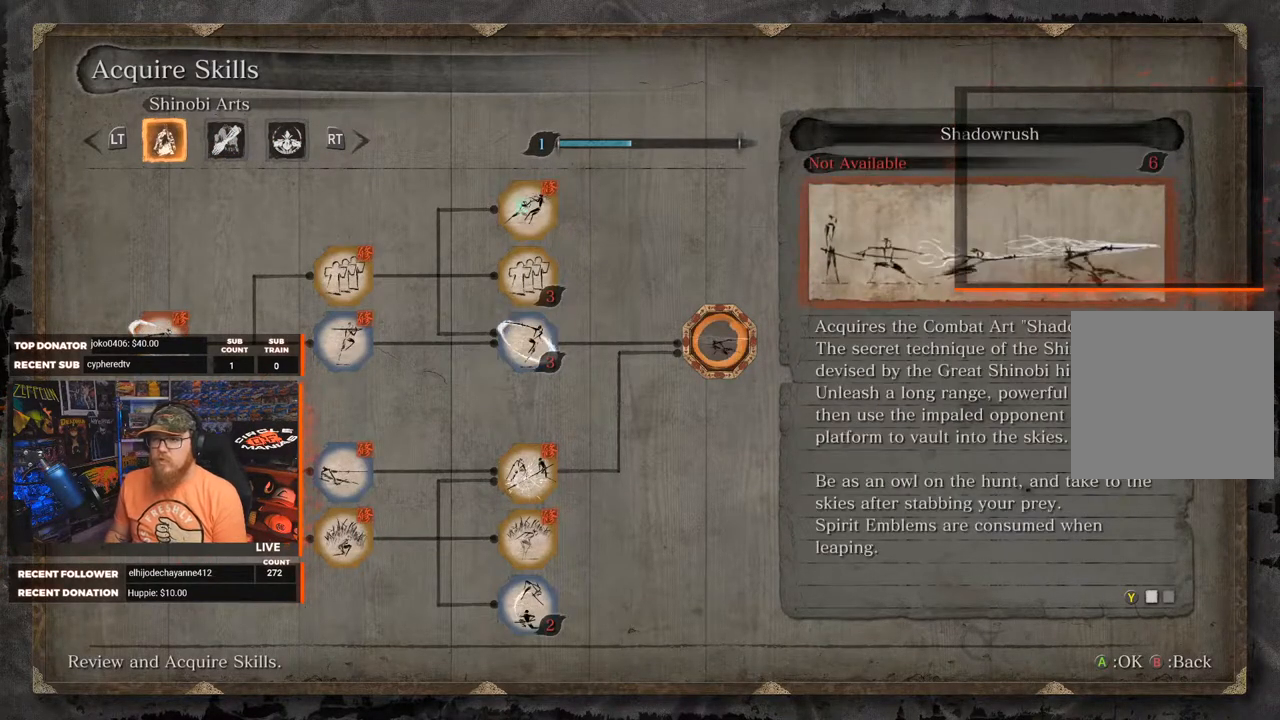
Gameplay with a controller (Xbox layout); each line is a JSON object with the inputs held at the frame after it. "events" lists button and stick changes between this image and that frame as [ms after this image, input, new state], when the widget could be followed in between.
{"buttons": [], "left_stick": "center", "right_stick": "center", "events": [[250, "B", "down"], [350, "B", "up"]]}
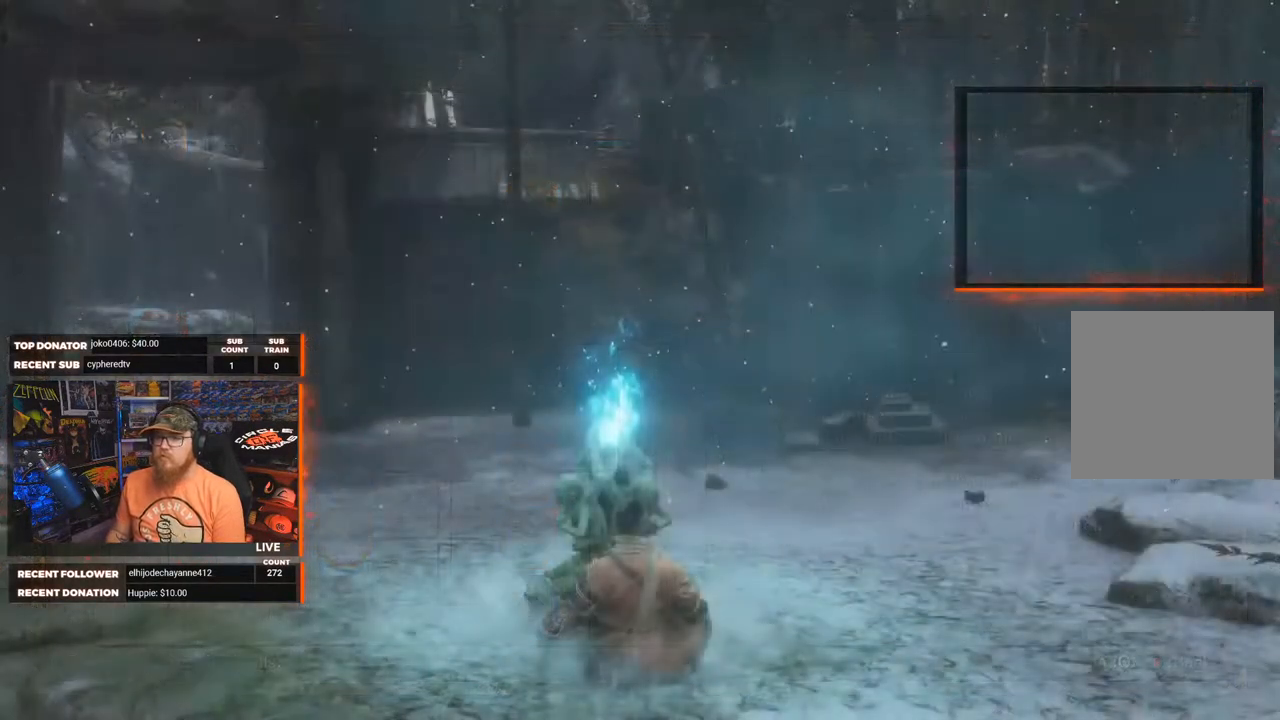
{"buttons": [], "left_stick": "center", "right_stick": "center", "events": []}
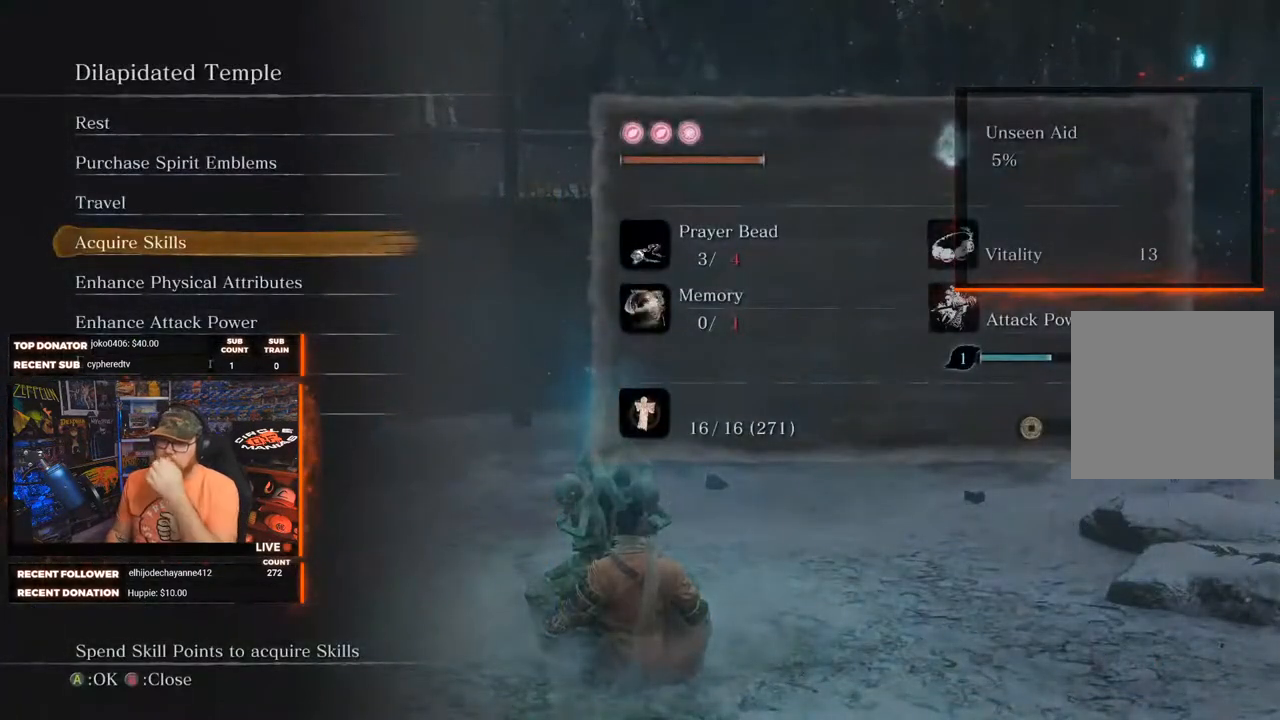
{"buttons": [], "left_stick": "center", "right_stick": "center", "events": []}
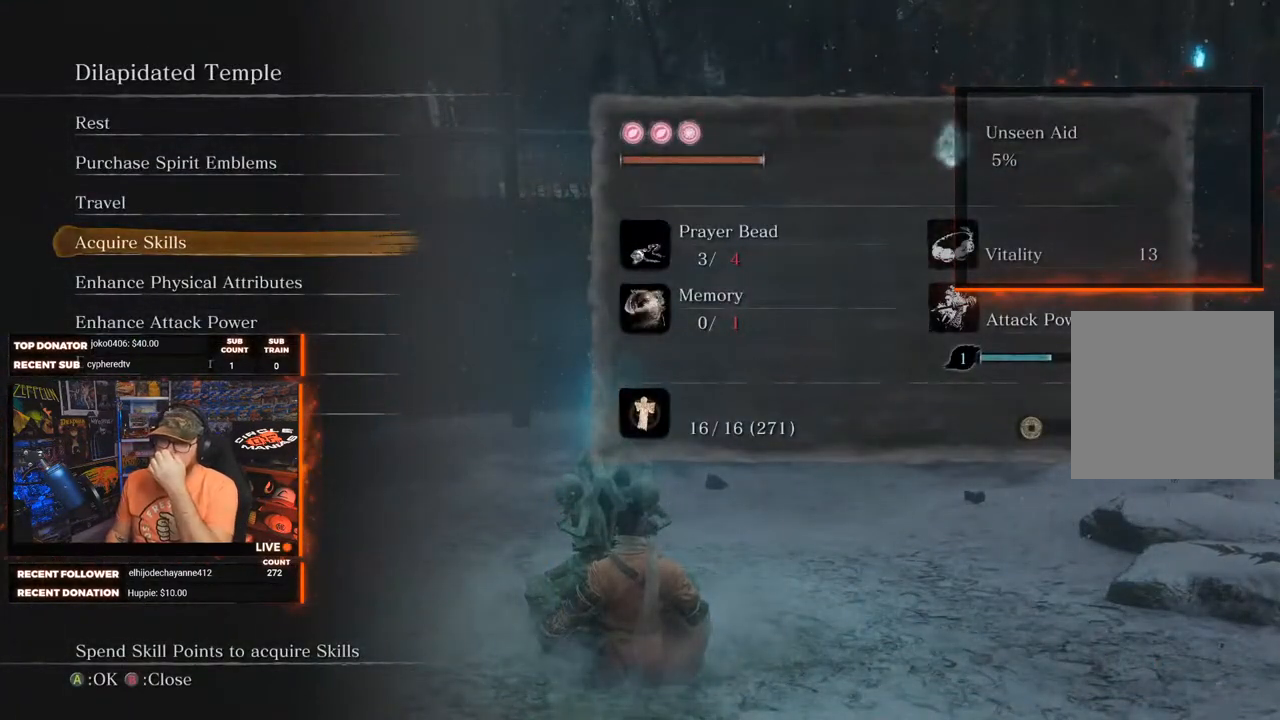
{"buttons": [], "left_stick": "center", "right_stick": "center", "events": []}
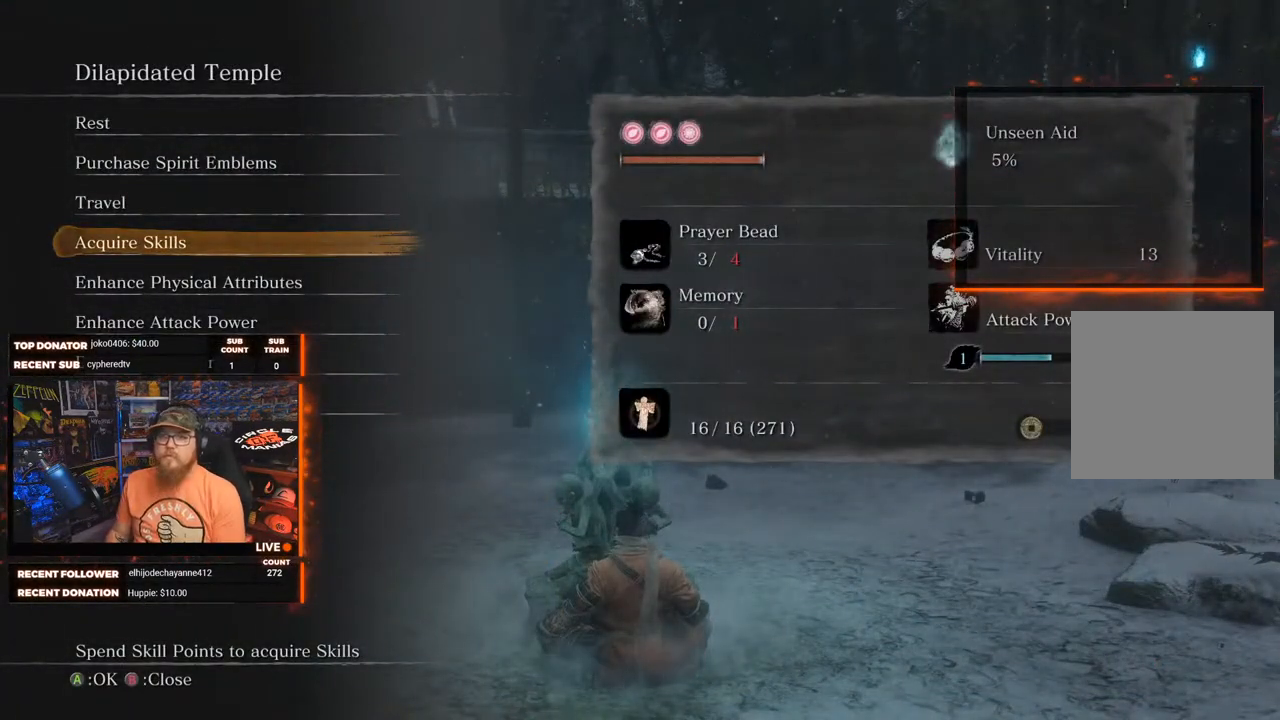
{"buttons": [], "left_stick": "center", "right_stick": "center", "events": []}
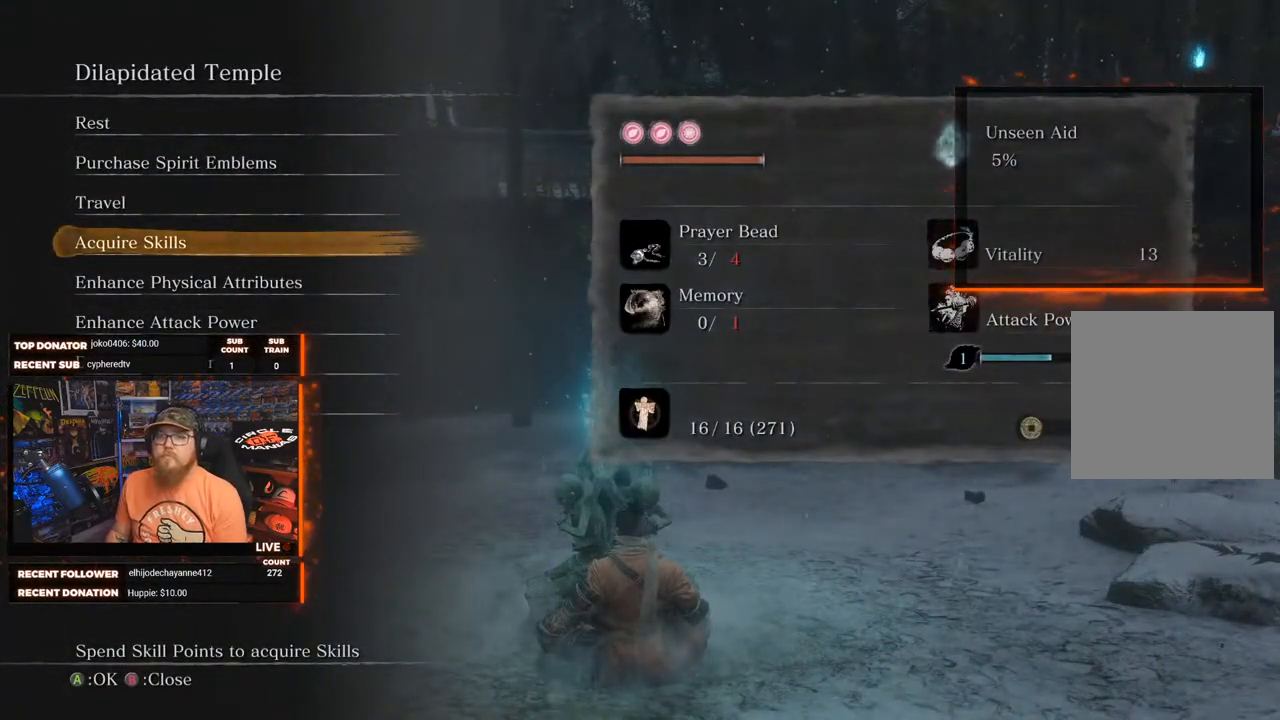
{"buttons": [], "left_stick": "center", "right_stick": "center", "events": [[367, "DPAD_UP", "down"], [450, "DPAD_UP", "up"]]}
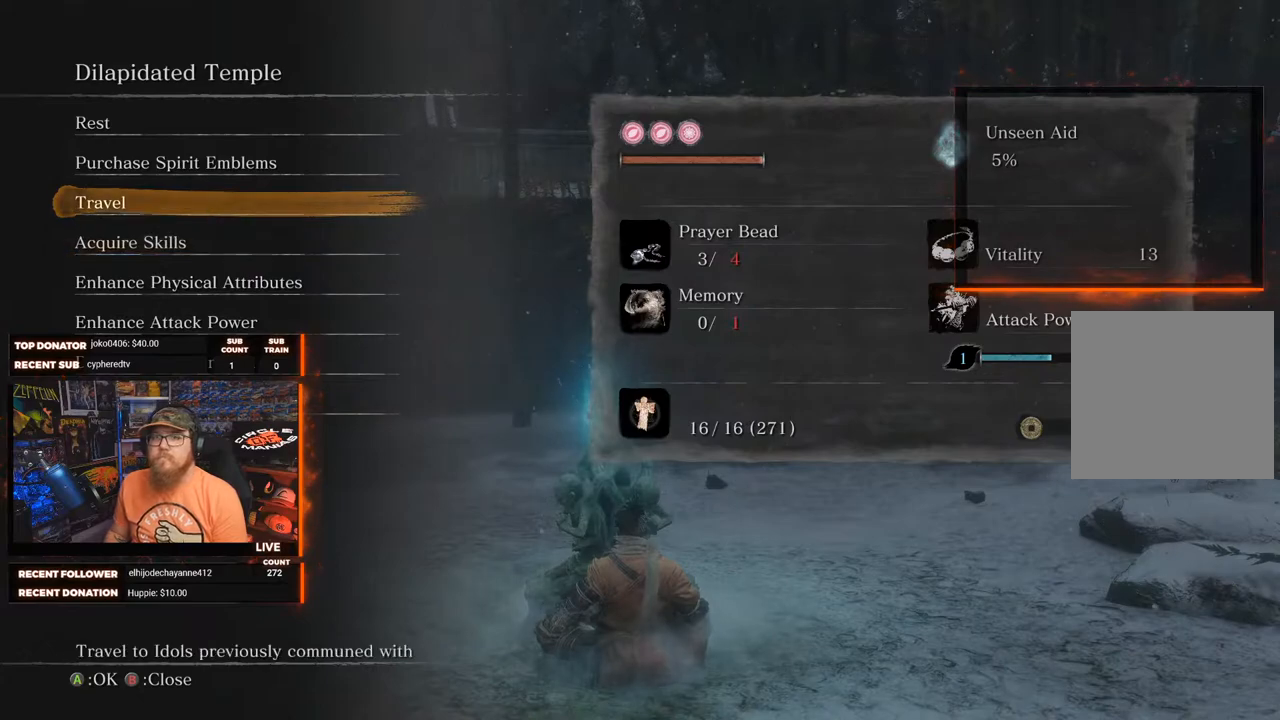
{"buttons": [], "left_stick": "center", "right_stick": "center", "events": [[233, "A", "down"], [267, "A", "up"]]}
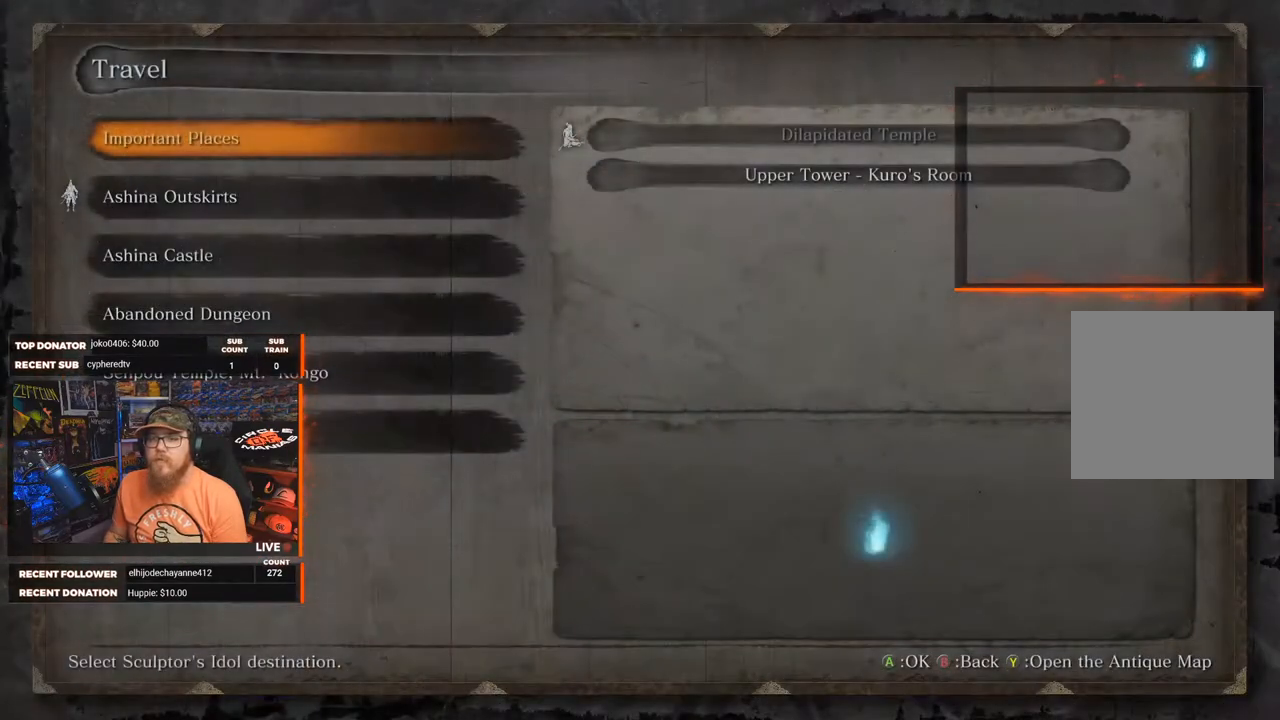
{"buttons": [], "left_stick": "center", "right_stick": "center", "events": []}
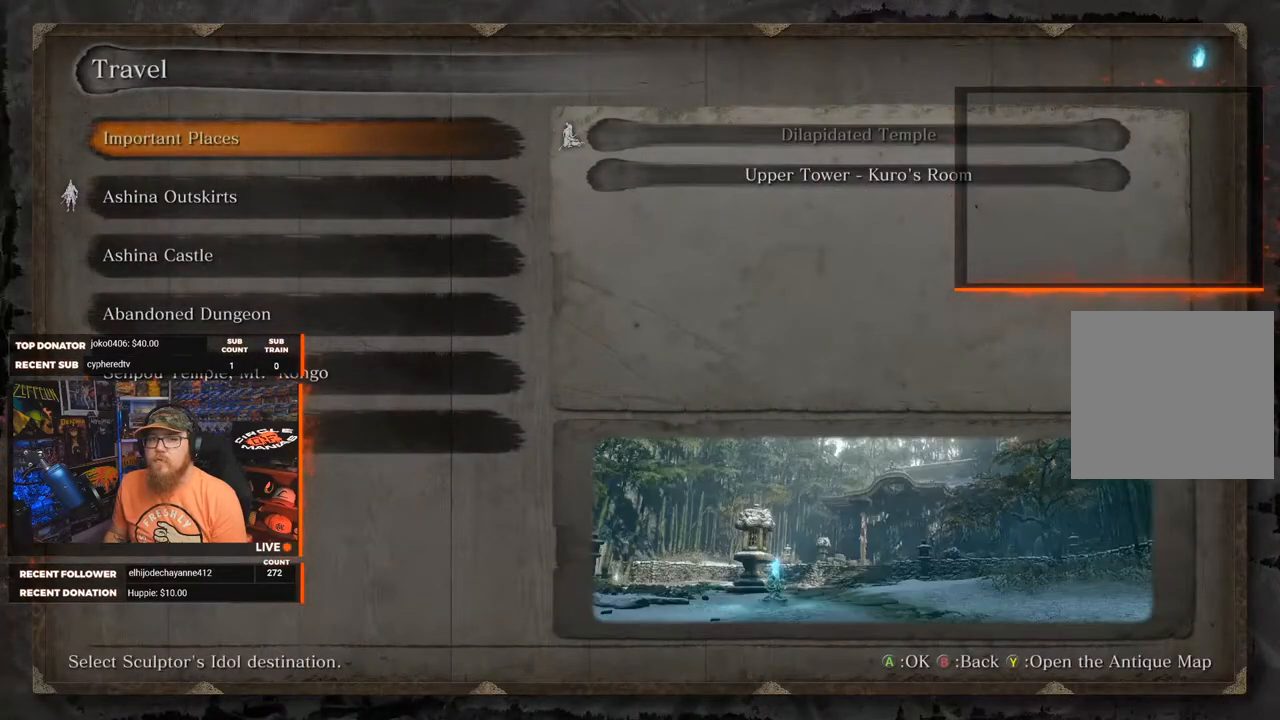
{"buttons": [], "left_stick": "center", "right_stick": "center", "events": []}
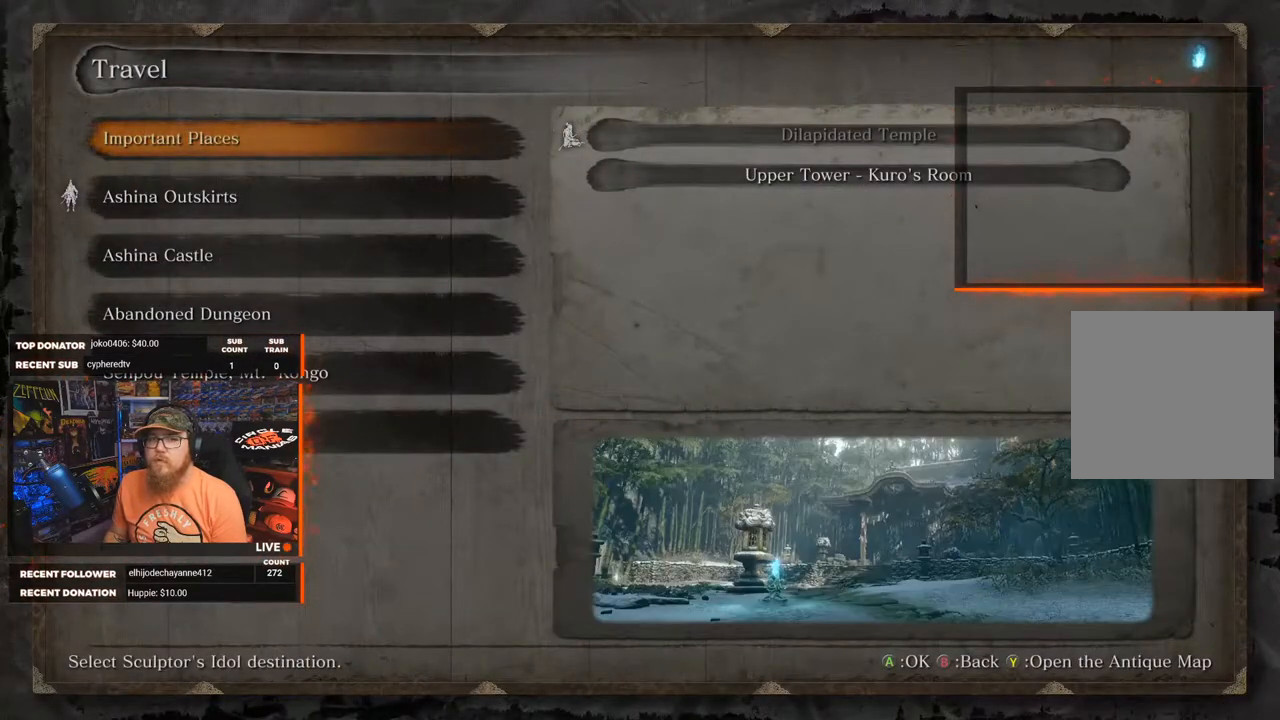
{"buttons": [], "left_stick": "center", "right_stick": "center", "events": []}
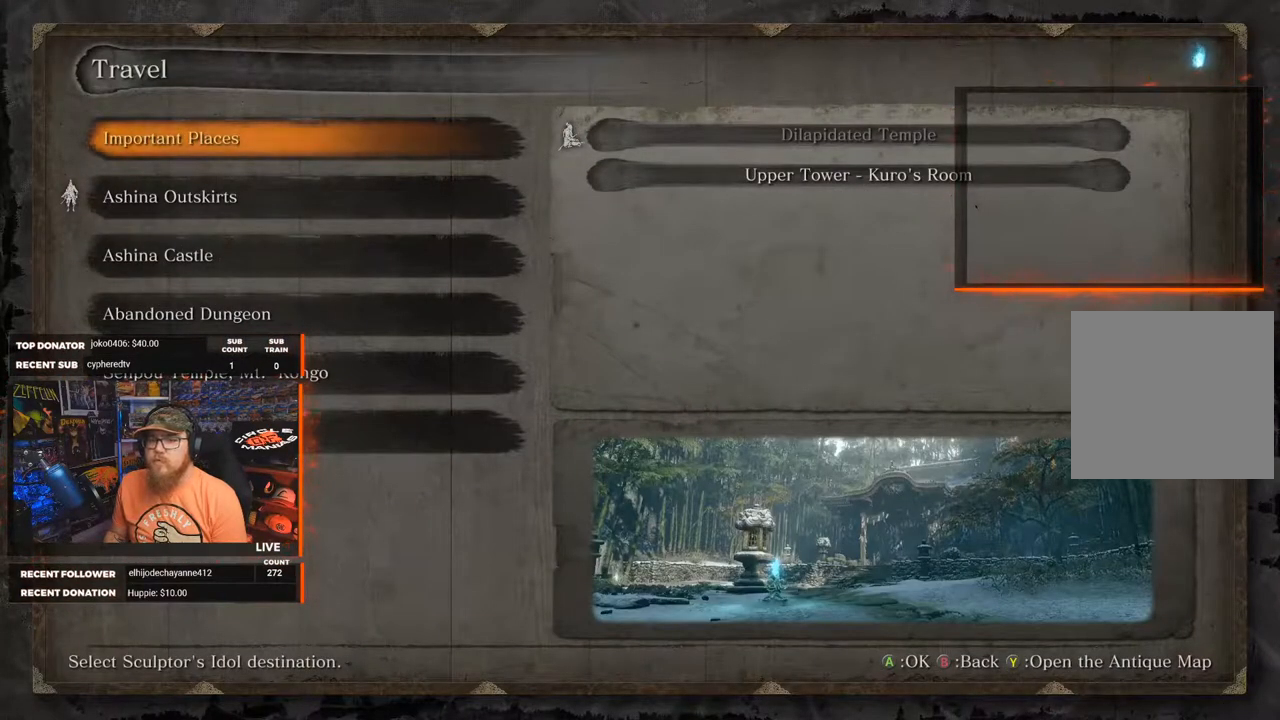
{"buttons": [], "left_stick": "center", "right_stick": "center", "events": []}
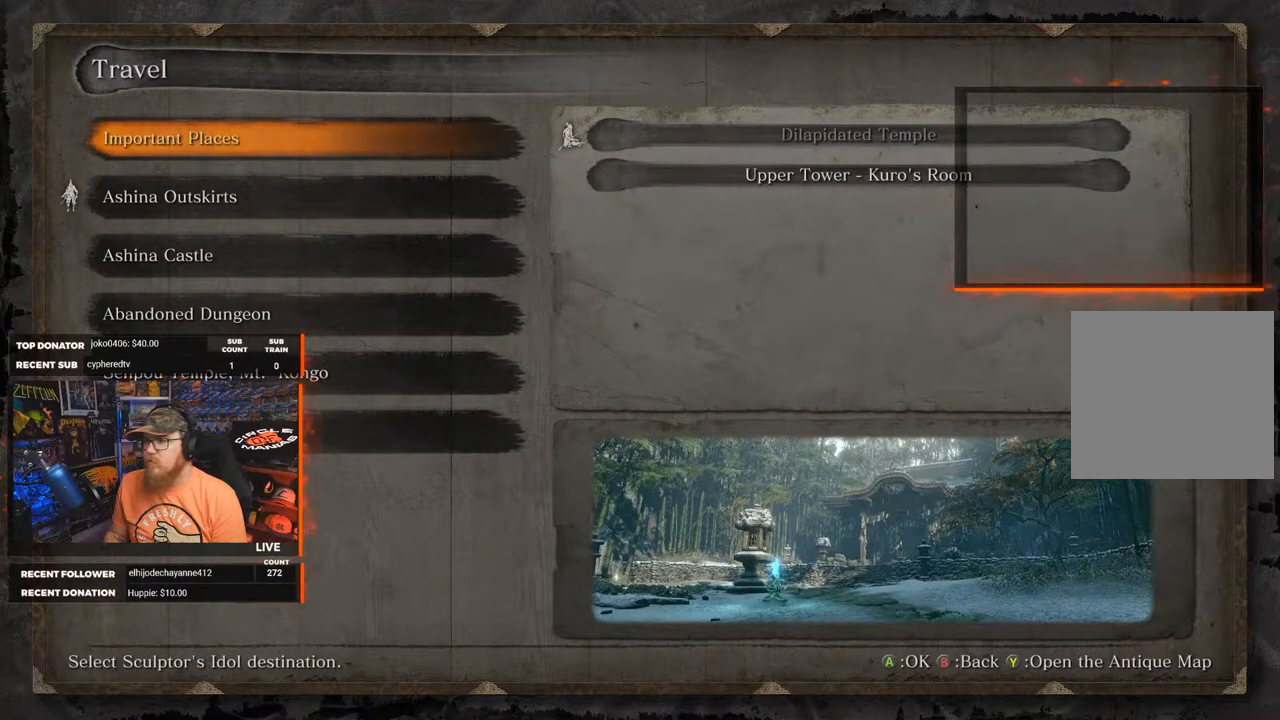
{"buttons": [], "left_stick": "center", "right_stick": "center", "events": []}
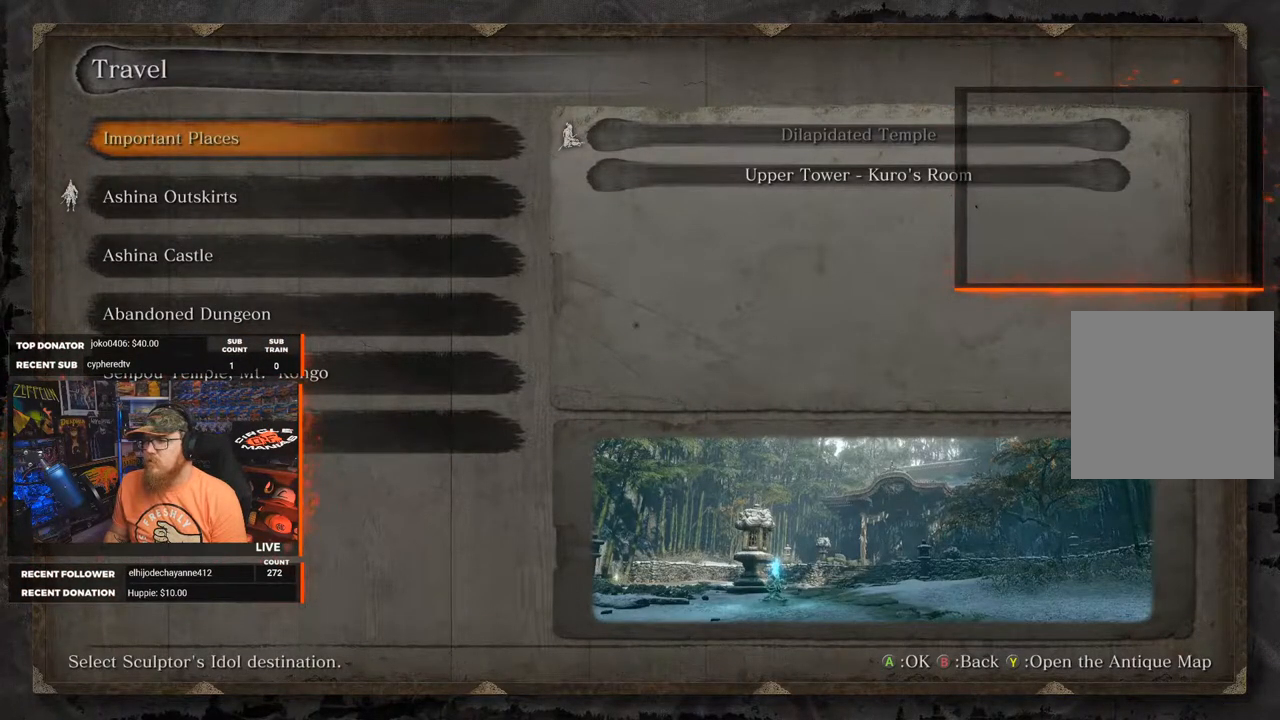
{"buttons": [], "left_stick": "center", "right_stick": "center", "events": []}
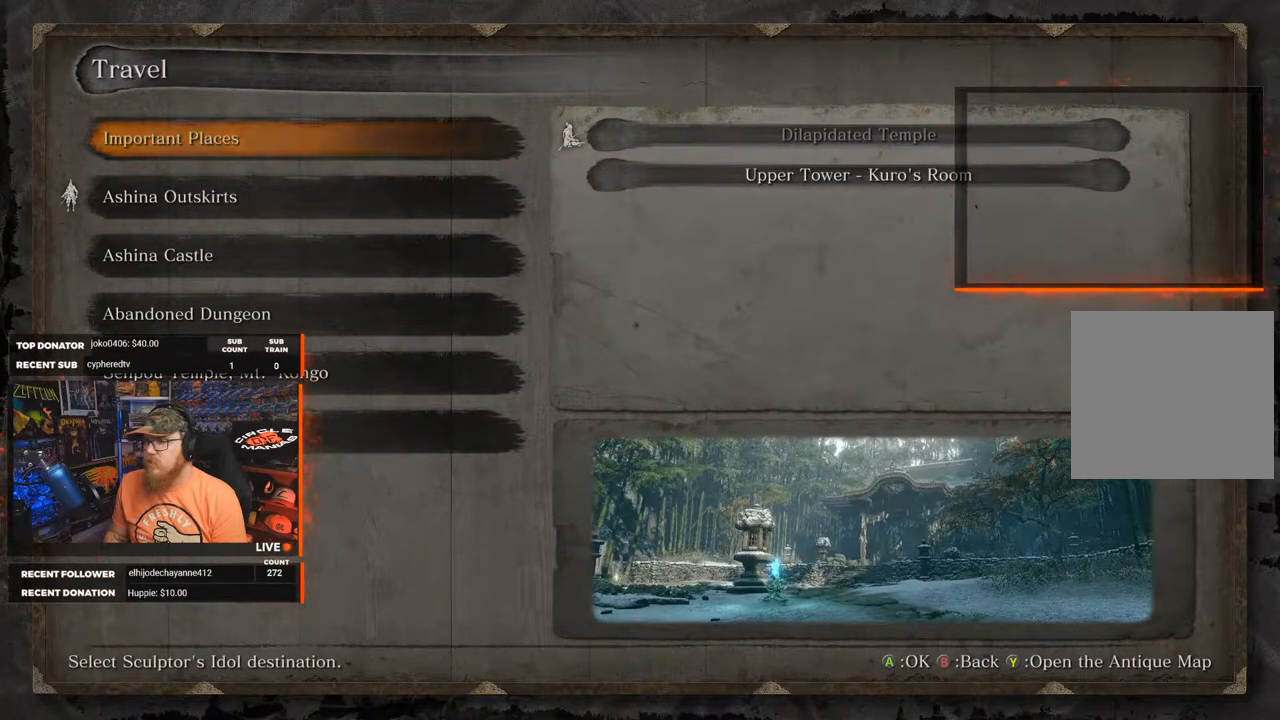
{"buttons": [], "left_stick": "center", "right_stick": "center", "events": []}
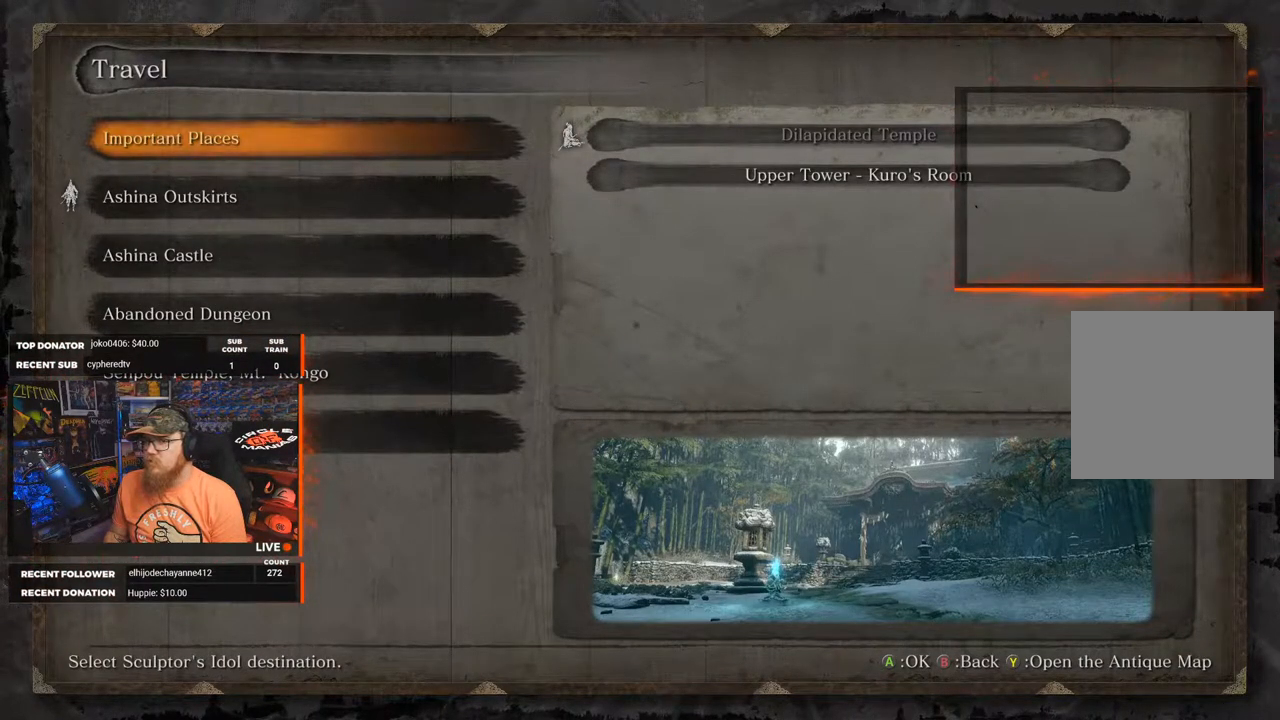
{"buttons": [], "left_stick": "center", "right_stick": "center", "events": [[50, "DPAD_DOWN", "down"], [133, "DPAD_DOWN", "up"]]}
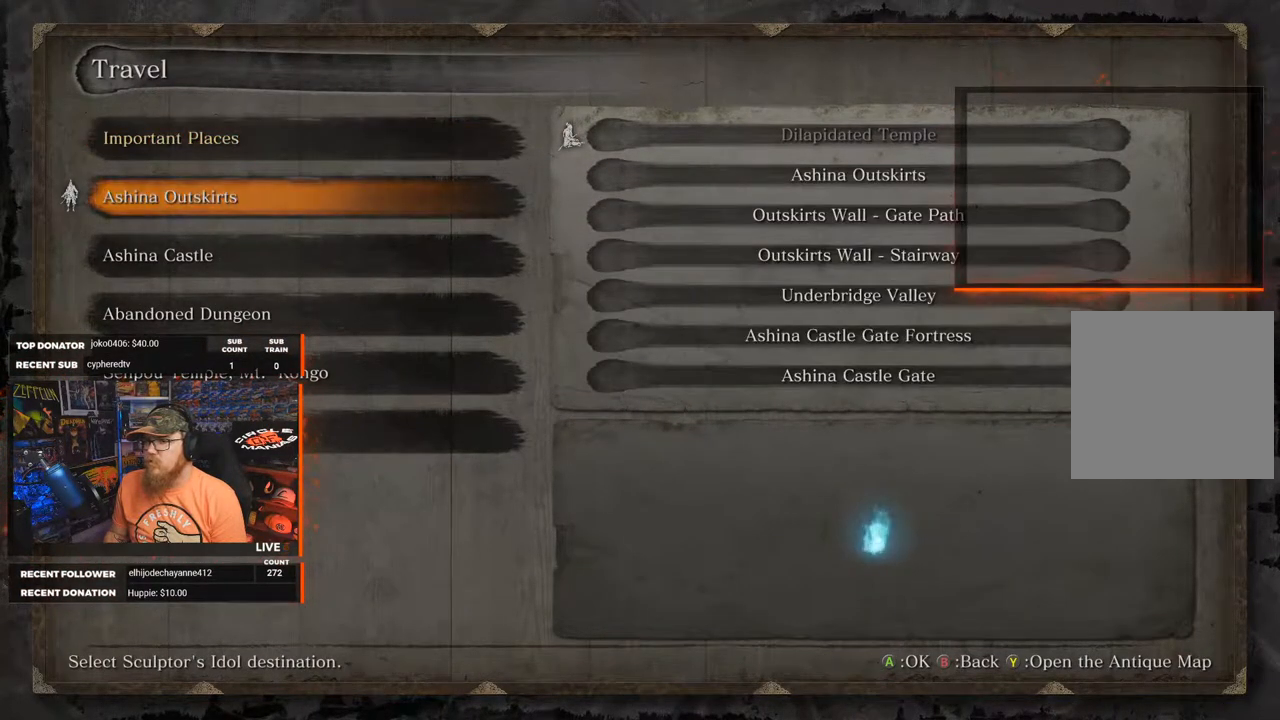
{"buttons": [], "left_stick": "center", "right_stick": "center", "events": [[250, "DPAD_UP", "down"], [350, "DPAD_UP", "up"]]}
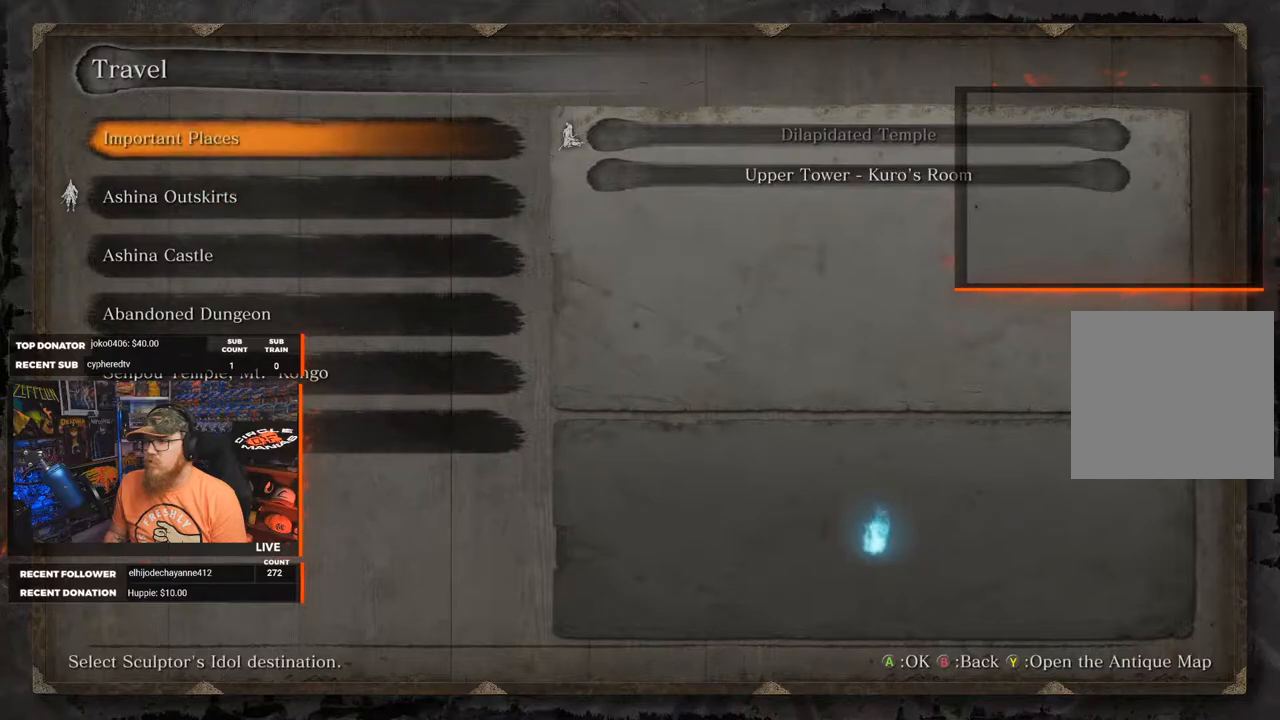
{"buttons": [], "left_stick": "center", "right_stick": "center", "events": [[200, "A", "down"], [283, "A", "up"], [417, "DPAD_DOWN", "down"], [500, "DPAD_DOWN", "up"]]}
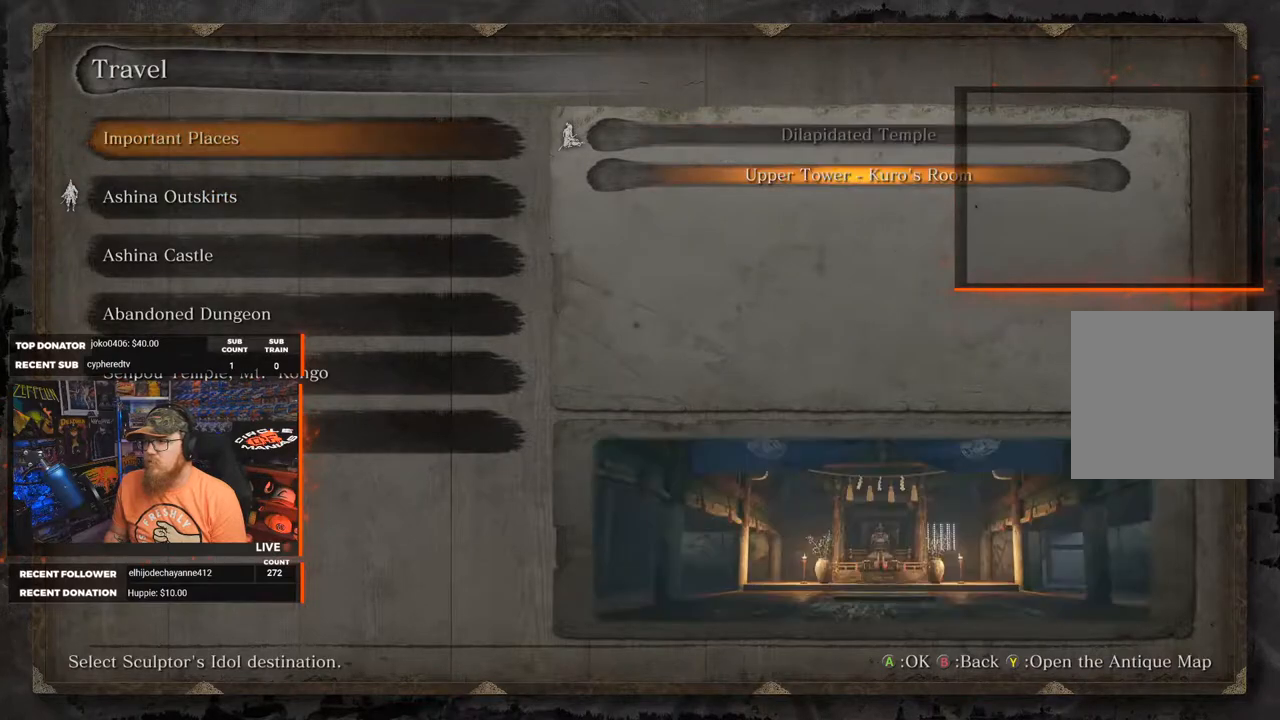
{"buttons": [], "left_stick": "center", "right_stick": "center", "events": [[67, "A", "down"], [150, "A", "up"]]}